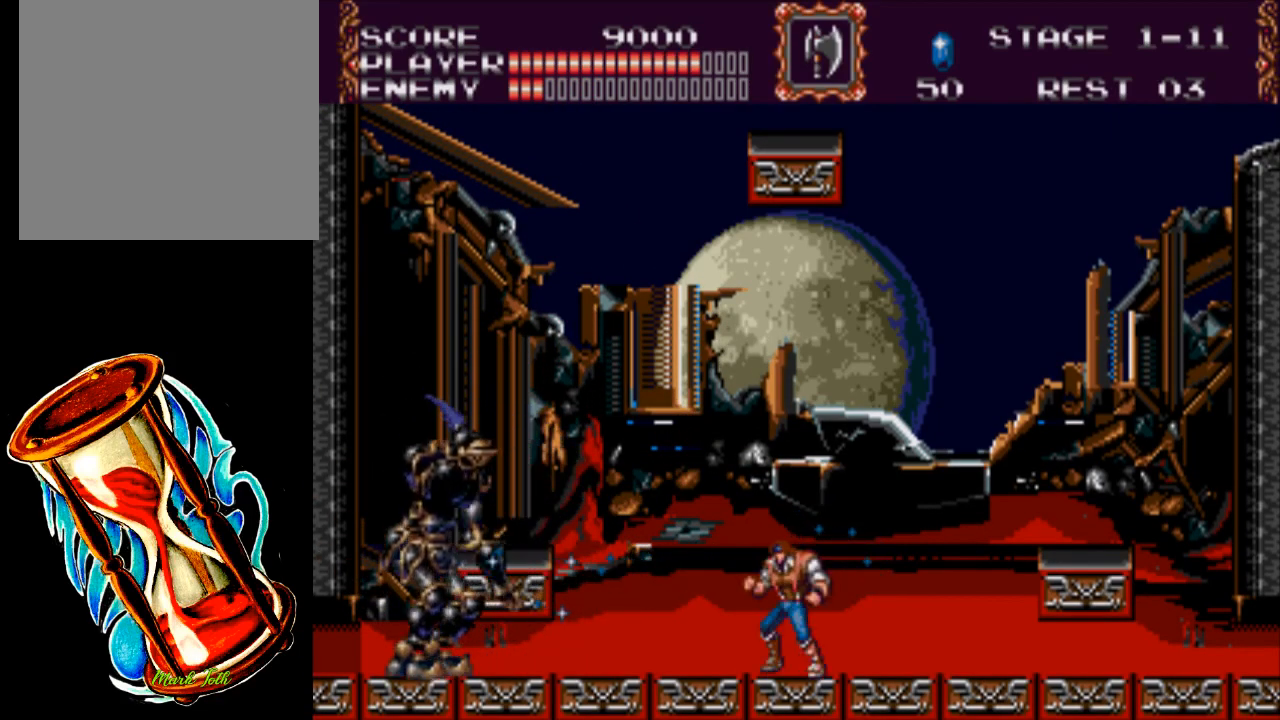
Gameplay with a controller (Xbox layout); each line is a JSON object with the inputs held at the frame after it. "events" lists button and stick changes between this image and that frame as [ms after this image, input, new state], when the widget could be followed in between. Not read: left_stick right_stick.
{"buttons": ["X", "DPAD_LEFT"], "events": [[250, "X", "down"]]}
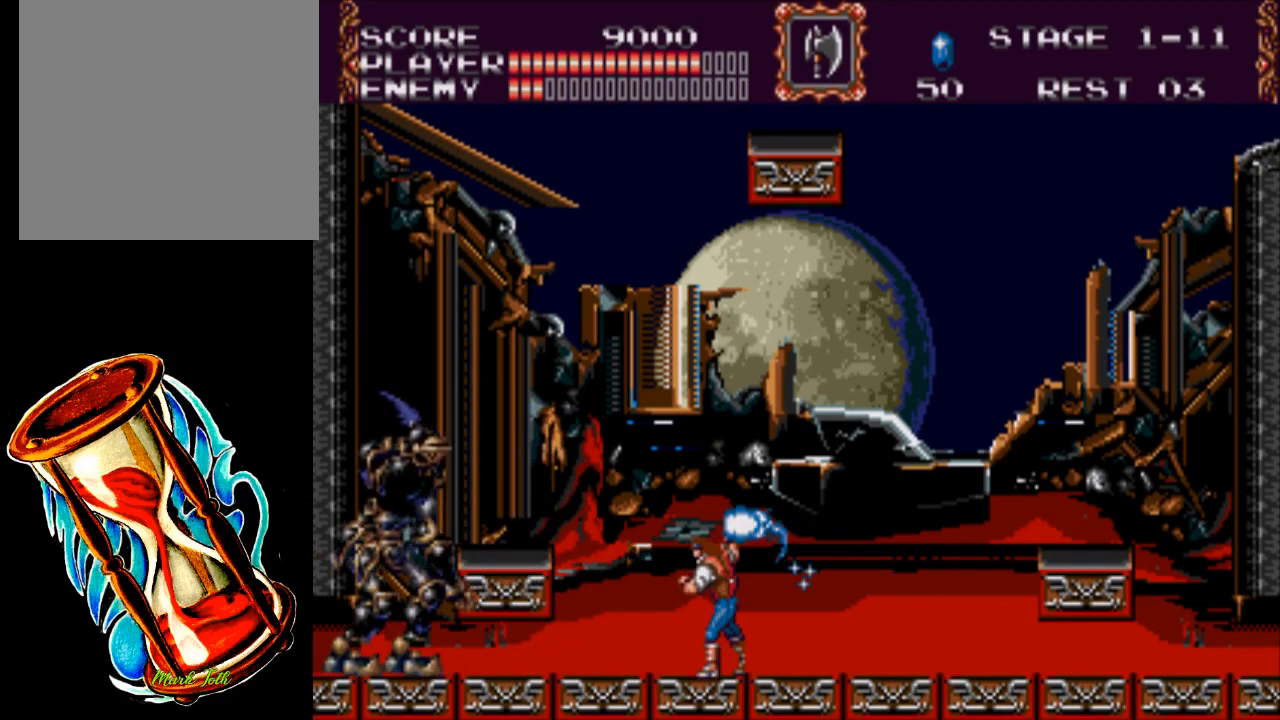
{"buttons": [], "events": [[150, "DPAD_LEFT", "up"], [183, "X", "up"], [417, "DPAD_LEFT", "down"], [500, "DPAD_LEFT", "up"]]}
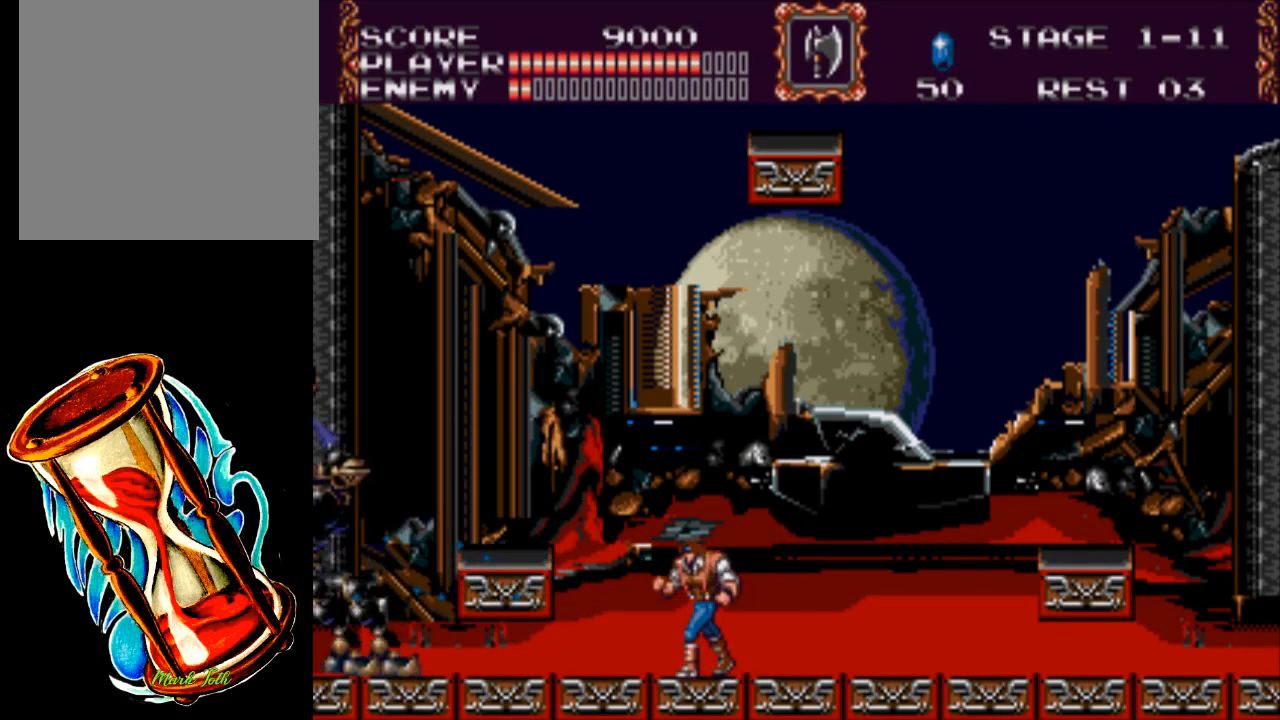
{"buttons": ["X"], "events": [[50, "X", "down"]]}
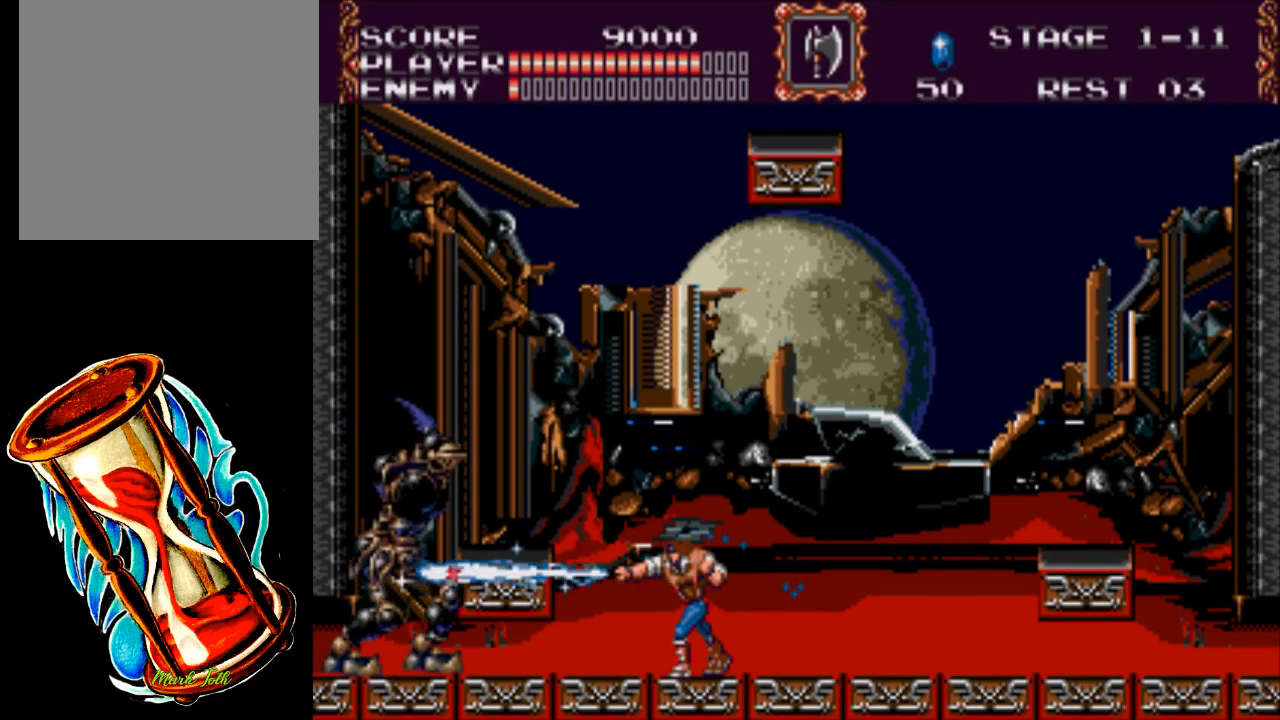
{"buttons": ["X"], "events": [[33, "X", "up"], [200, "X", "down"]]}
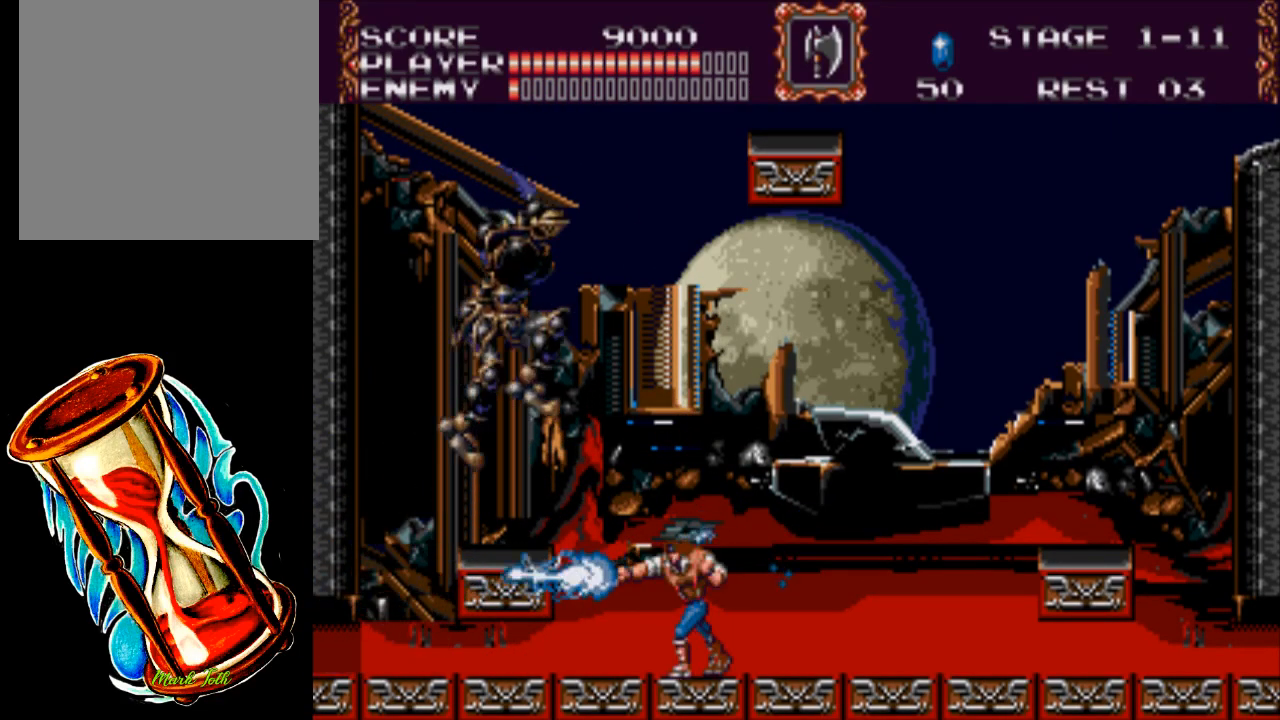
{"buttons": ["DPAD_RIGHT"], "events": [[200, "X", "up"], [367, "DPAD_RIGHT", "down"]]}
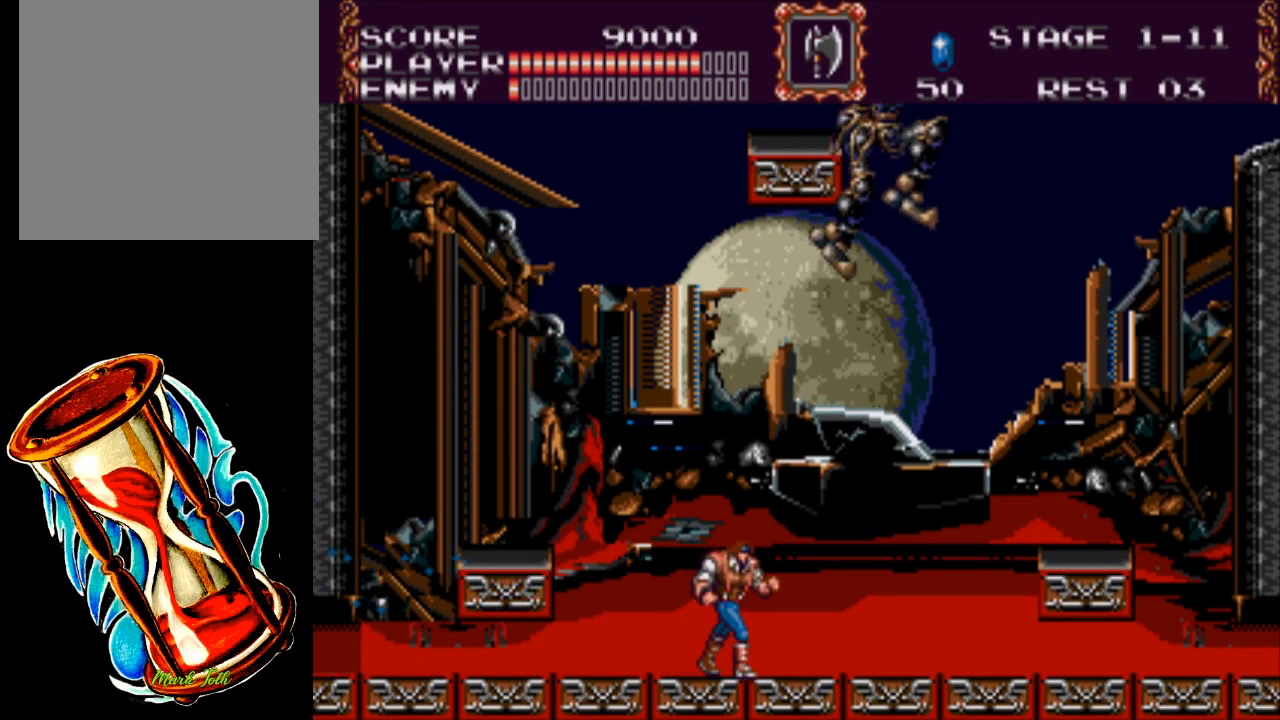
{"buttons": ["X", "DPAD_RIGHT"], "events": [[67, "X", "down"]]}
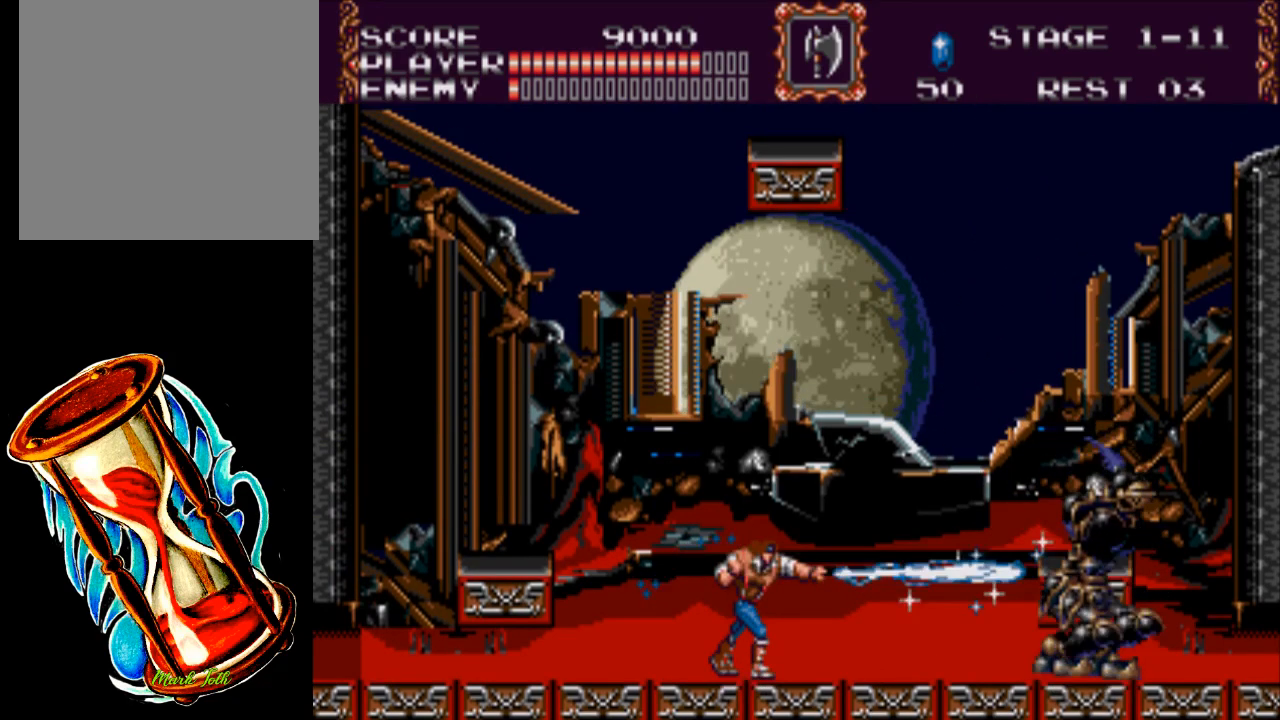
{"buttons": ["X"], "events": [[50, "X", "up"], [417, "X", "down"], [483, "DPAD_RIGHT", "up"]]}
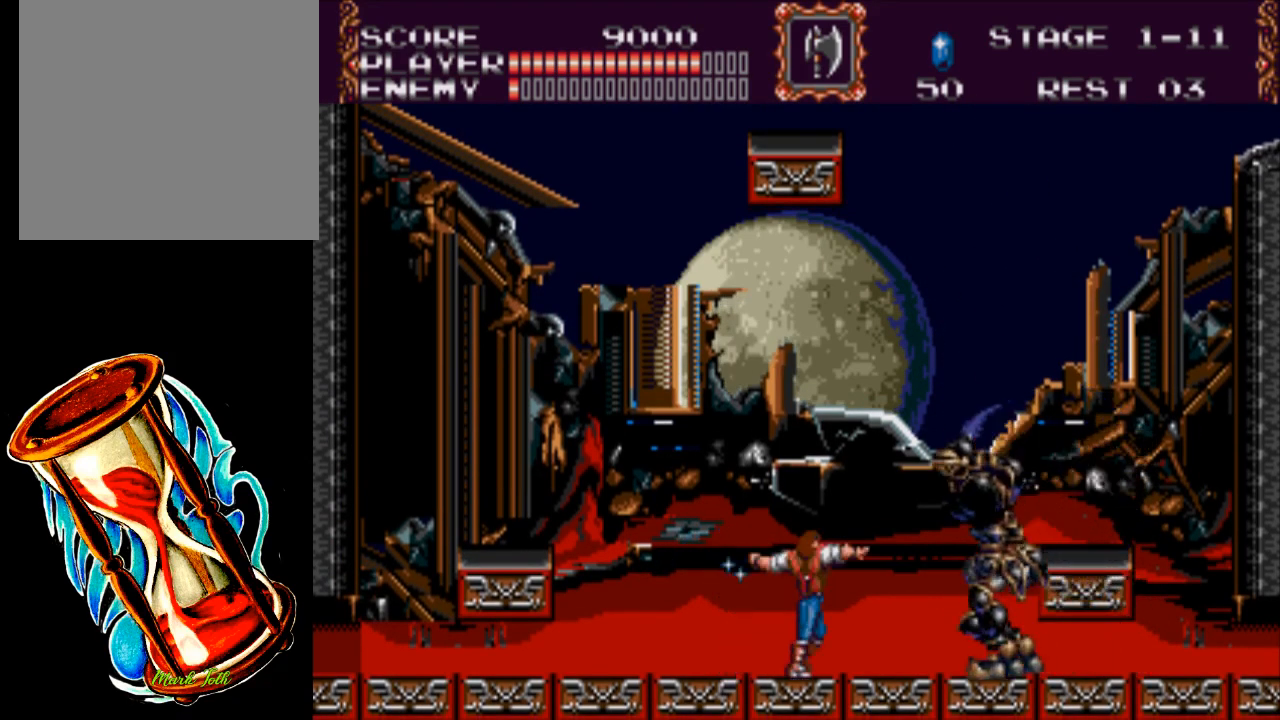
{"buttons": ["DPAD_LEFT"], "events": [[417, "X", "up"], [483, "DPAD_LEFT", "down"]]}
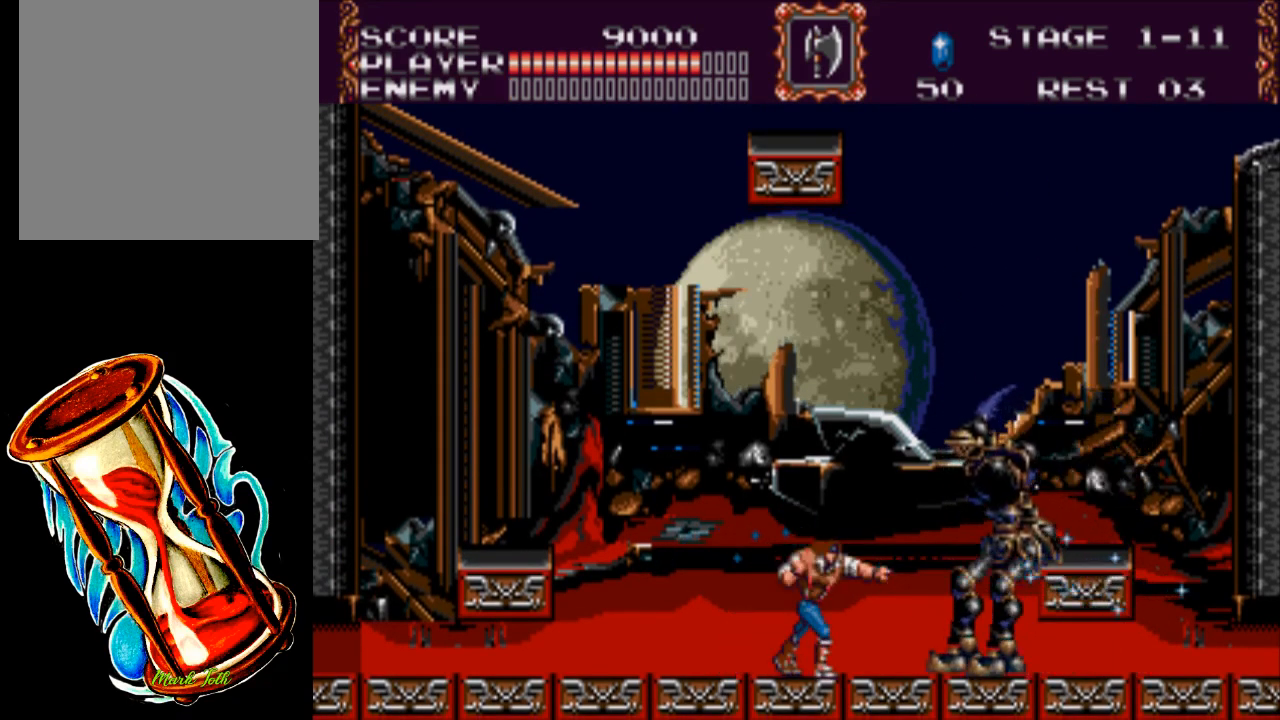
{"buttons": ["DPAD_LEFT"], "events": []}
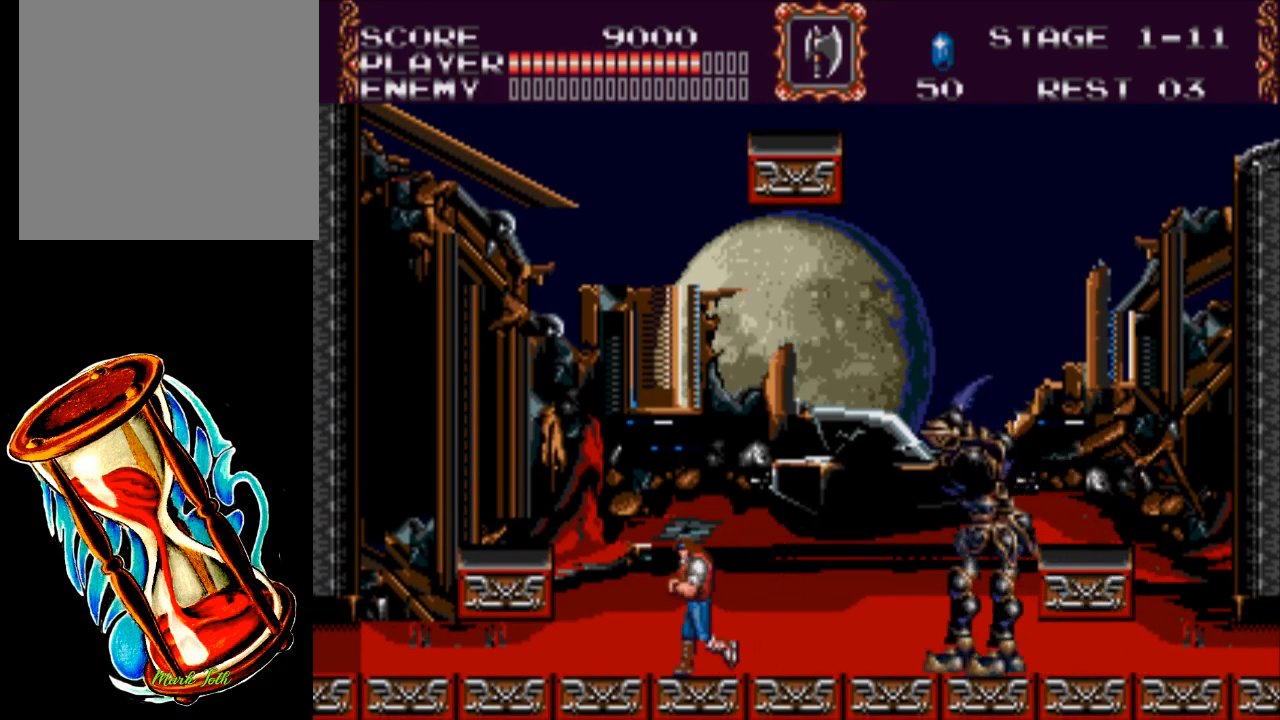
{"buttons": ["DPAD_LEFT"], "events": [[200, "A", "down"], [400, "A", "up"]]}
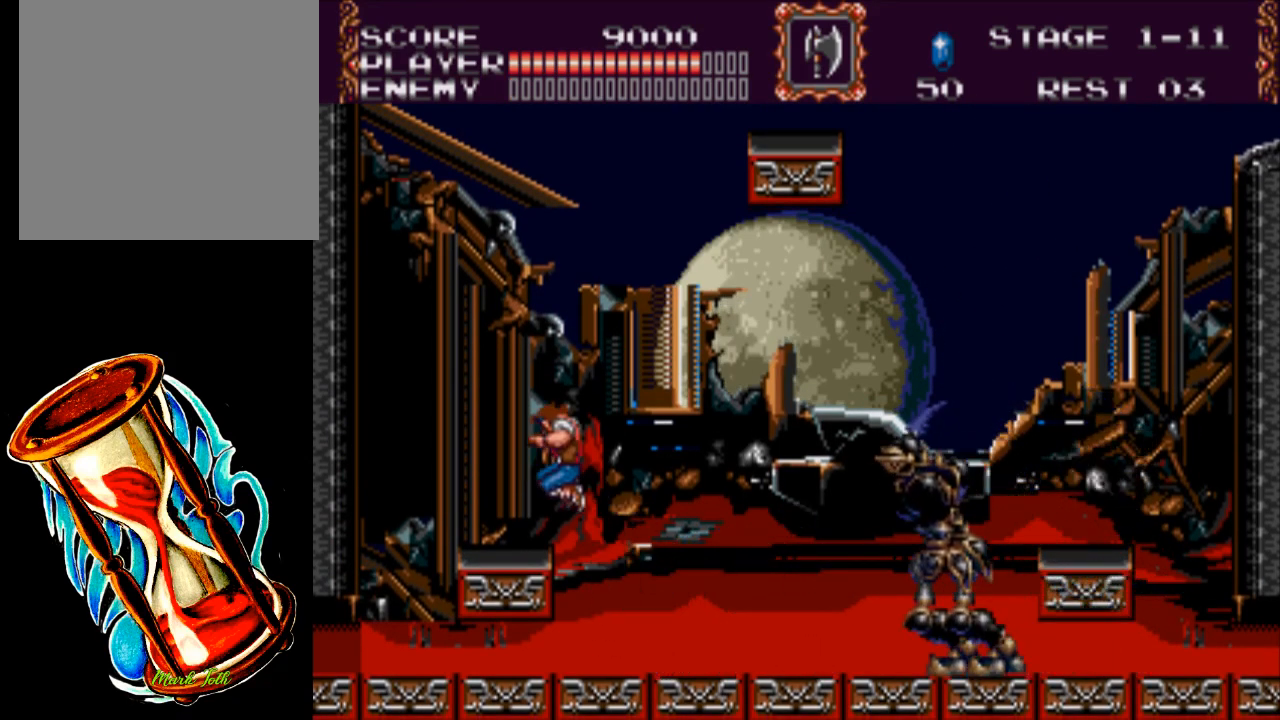
{"buttons": ["A", "DPAD_UP", "DPAD_RIGHT"], "events": [[300, "DPAD_LEFT", "up"], [367, "DPAD_RIGHT", "down"], [433, "A", "down"], [467, "DPAD_UP", "down"]]}
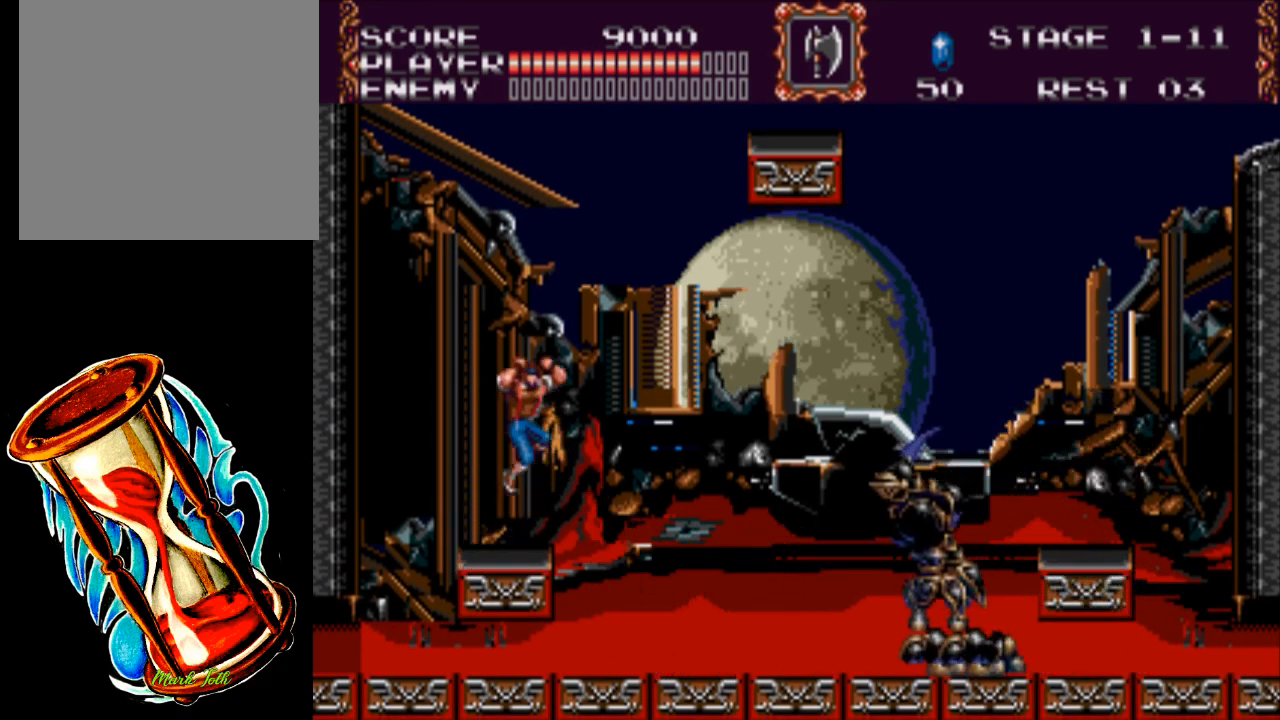
{"buttons": ["X", "DPAD_DOWN"], "events": [[33, "X", "down"], [100, "A", "up"], [233, "DPAD_RIGHT", "up"], [333, "DPAD_LEFT", "down"], [367, "DPAD_UP", "up"], [400, "DPAD_DOWN", "down"], [417, "DPAD_LEFT", "up"]]}
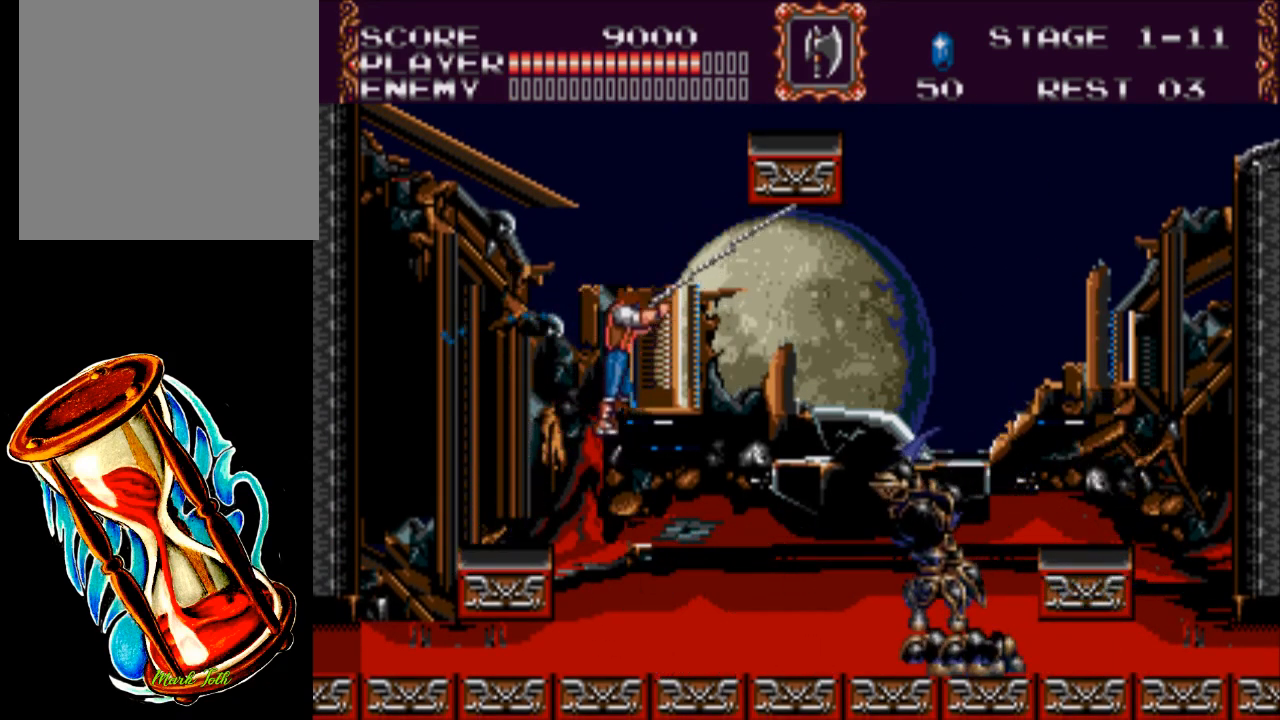
{"buttons": ["X", "DPAD_DOWN"], "events": []}
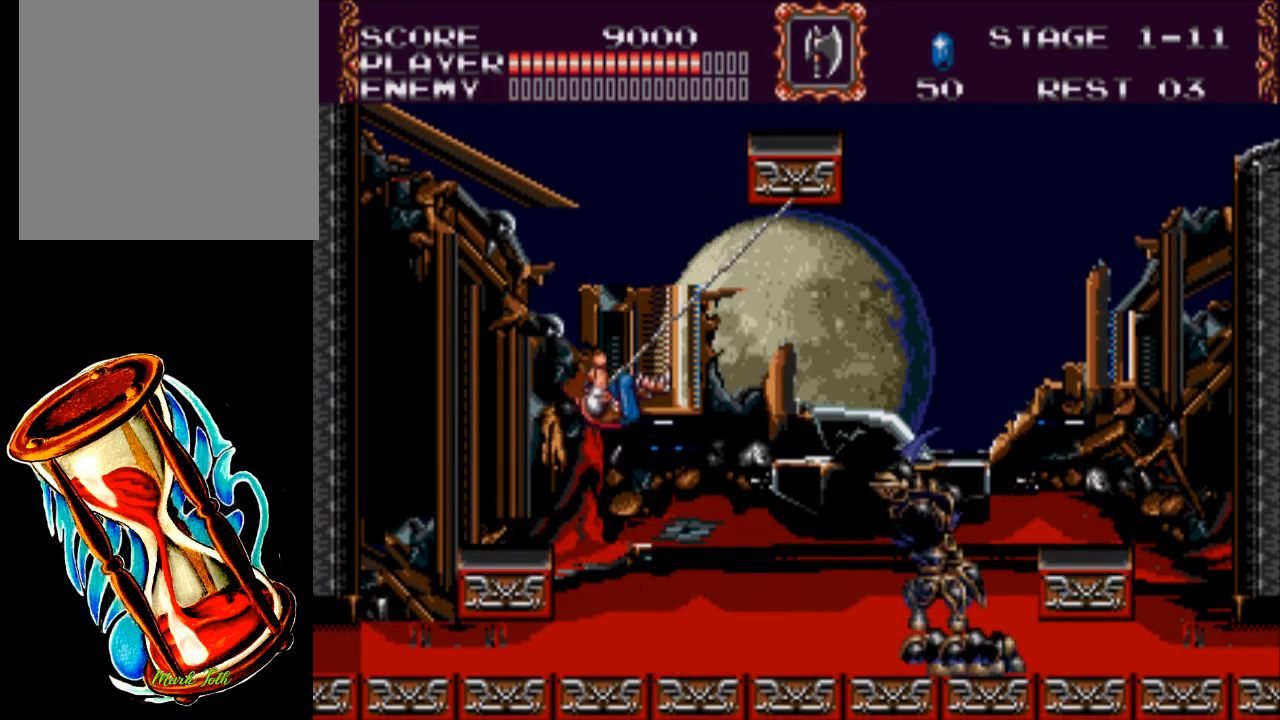
{"buttons": [], "events": [[450, "DPAD_DOWN", "up"], [450, "X", "up"]]}
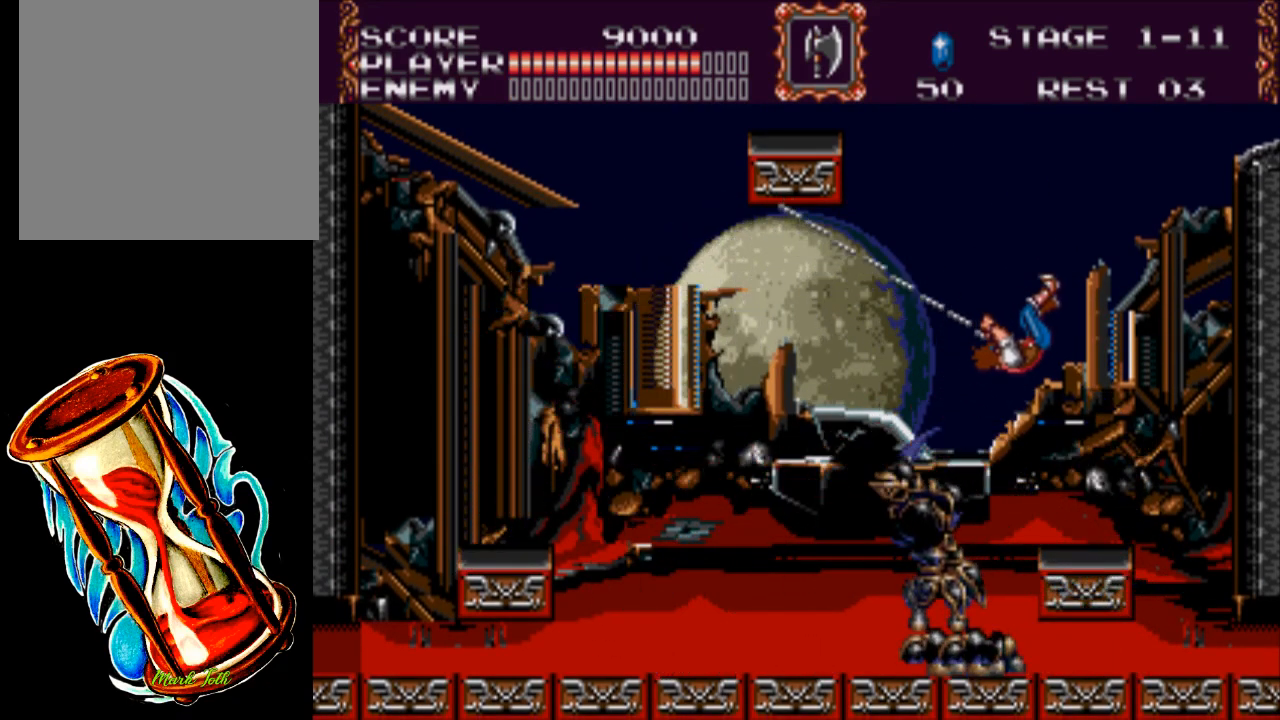
{"buttons": [], "events": []}
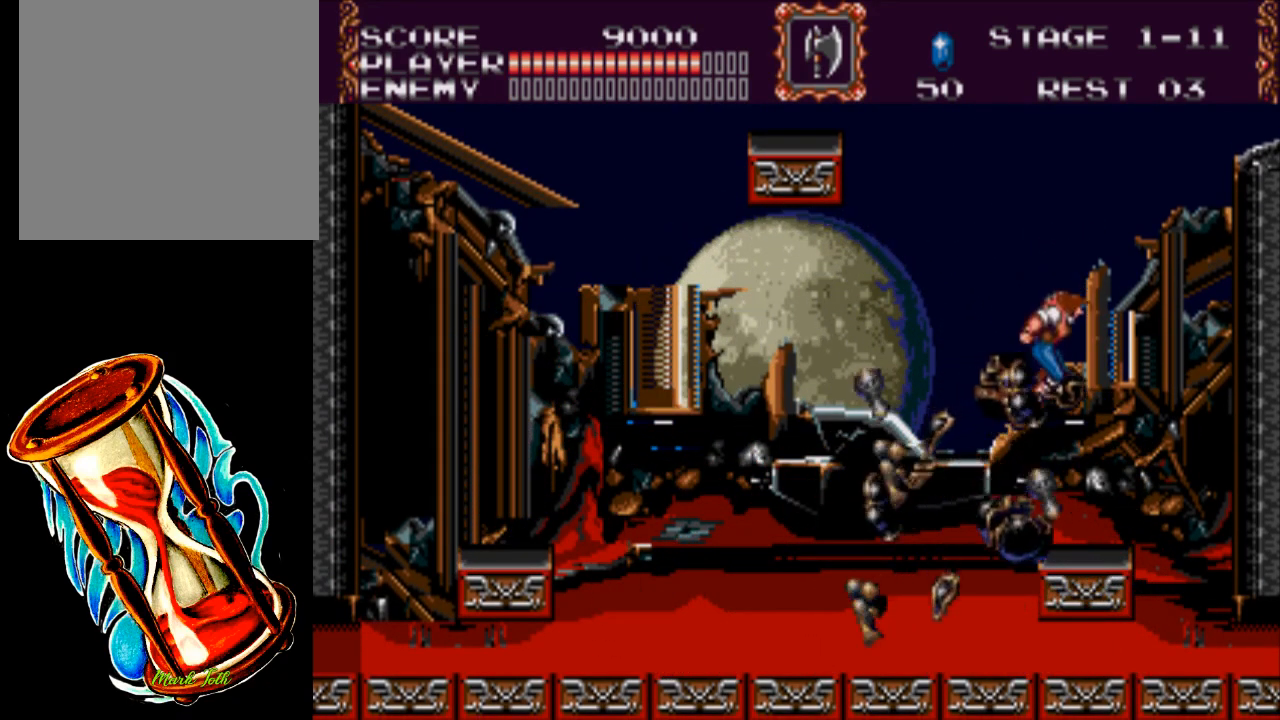
{"buttons": ["DPAD_RIGHT"], "events": [[200, "DPAD_RIGHT", "down"]]}
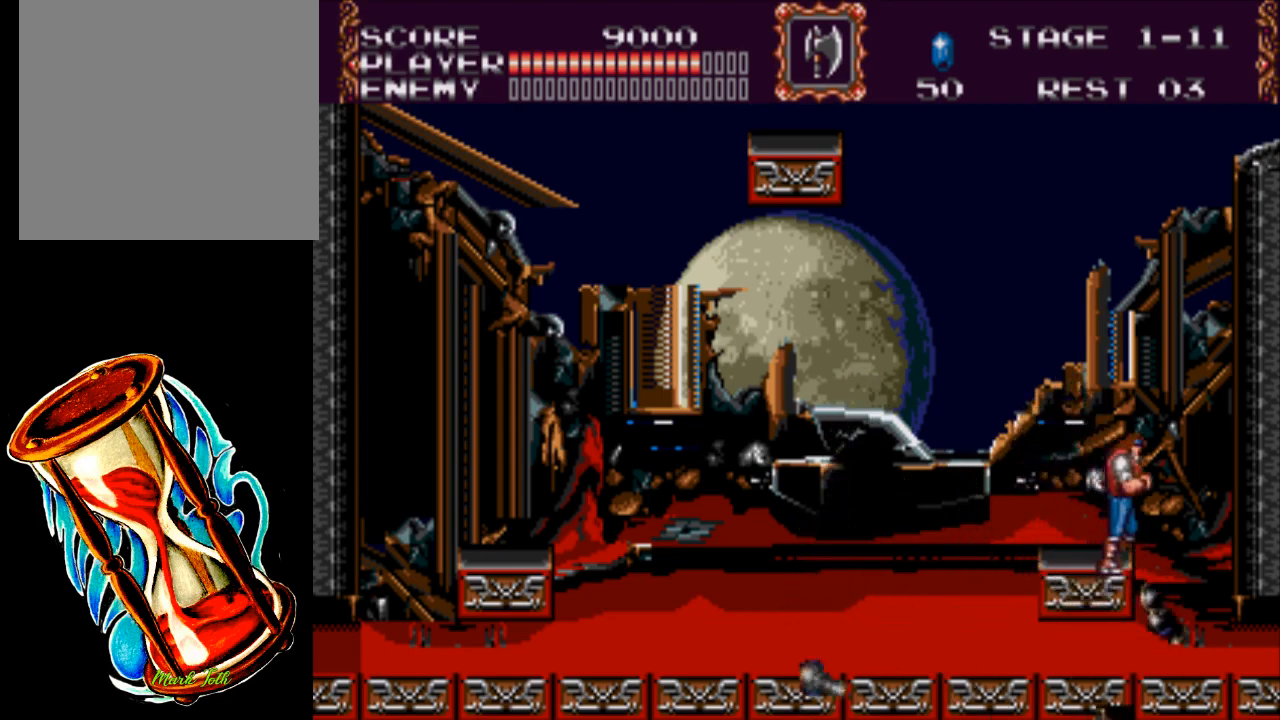
{"buttons": ["X", "DPAD_UP", "DPAD_LEFT"], "events": [[33, "DPAD_RIGHT", "up"], [167, "DPAD_LEFT", "down"], [267, "DPAD_UP", "down"], [300, "A", "down"], [400, "X", "down"], [467, "A", "up"]]}
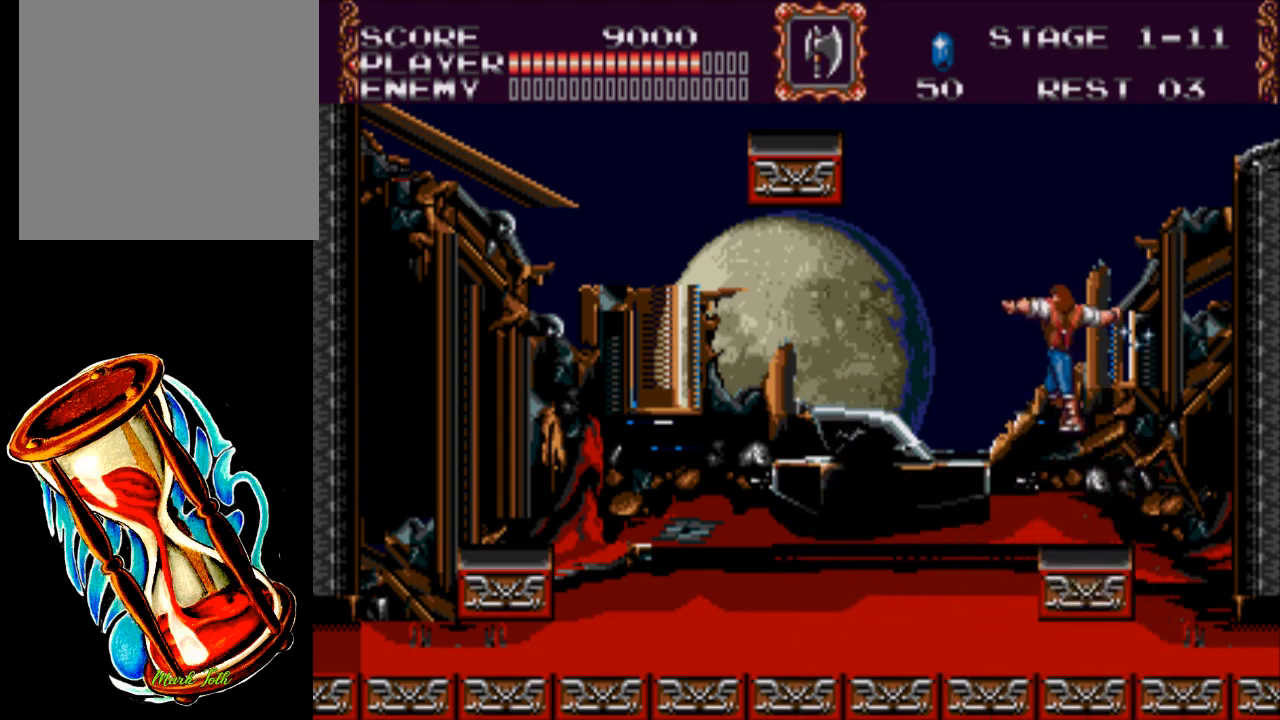
{"buttons": ["X", "DPAD_DOWN"], "events": [[167, "DPAD_UP", "up"], [233, "DPAD_DOWN", "down"], [267, "DPAD_LEFT", "up"]]}
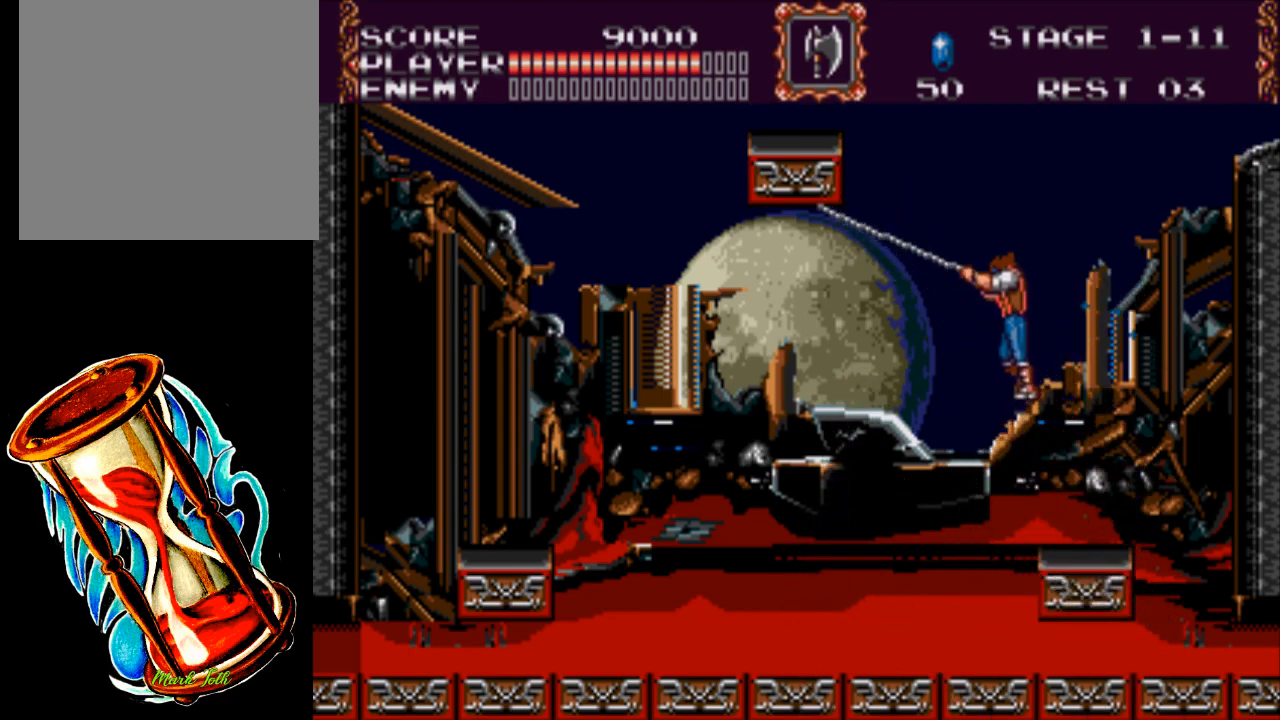
{"buttons": ["X", "DPAD_DOWN"], "events": []}
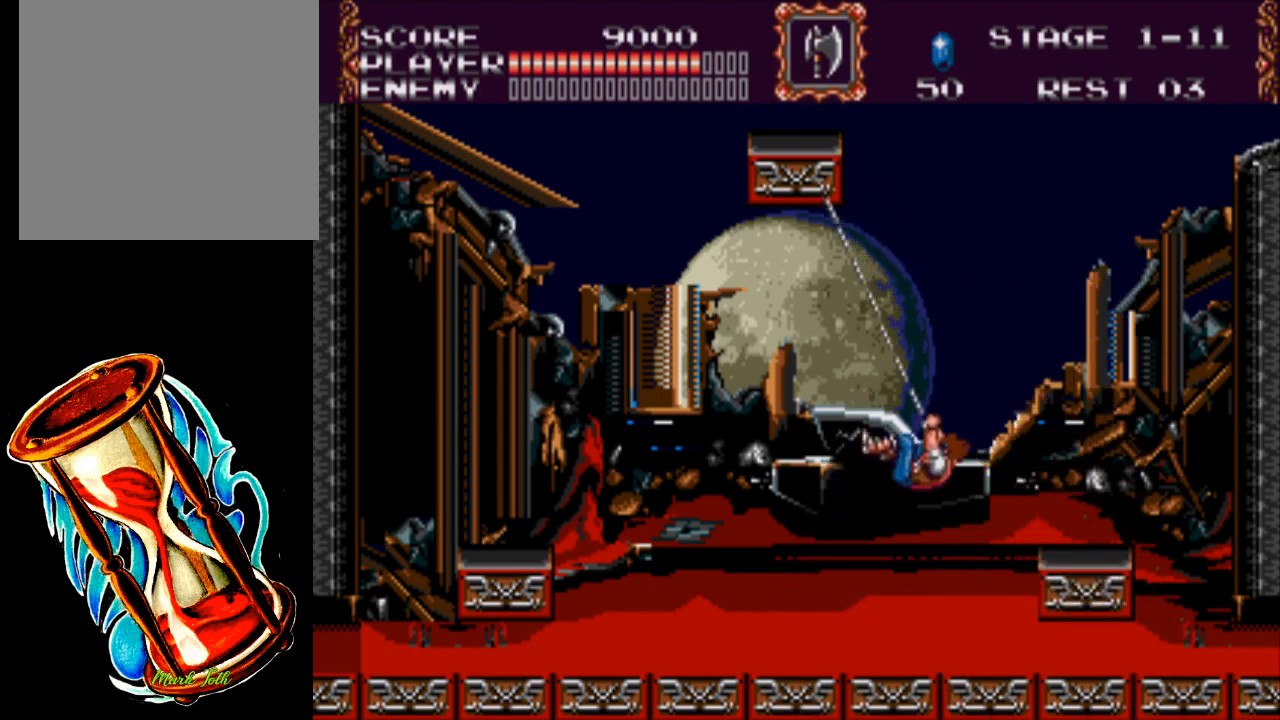
{"buttons": [], "events": [[150, "DPAD_DOWN", "up"], [150, "X", "up"]]}
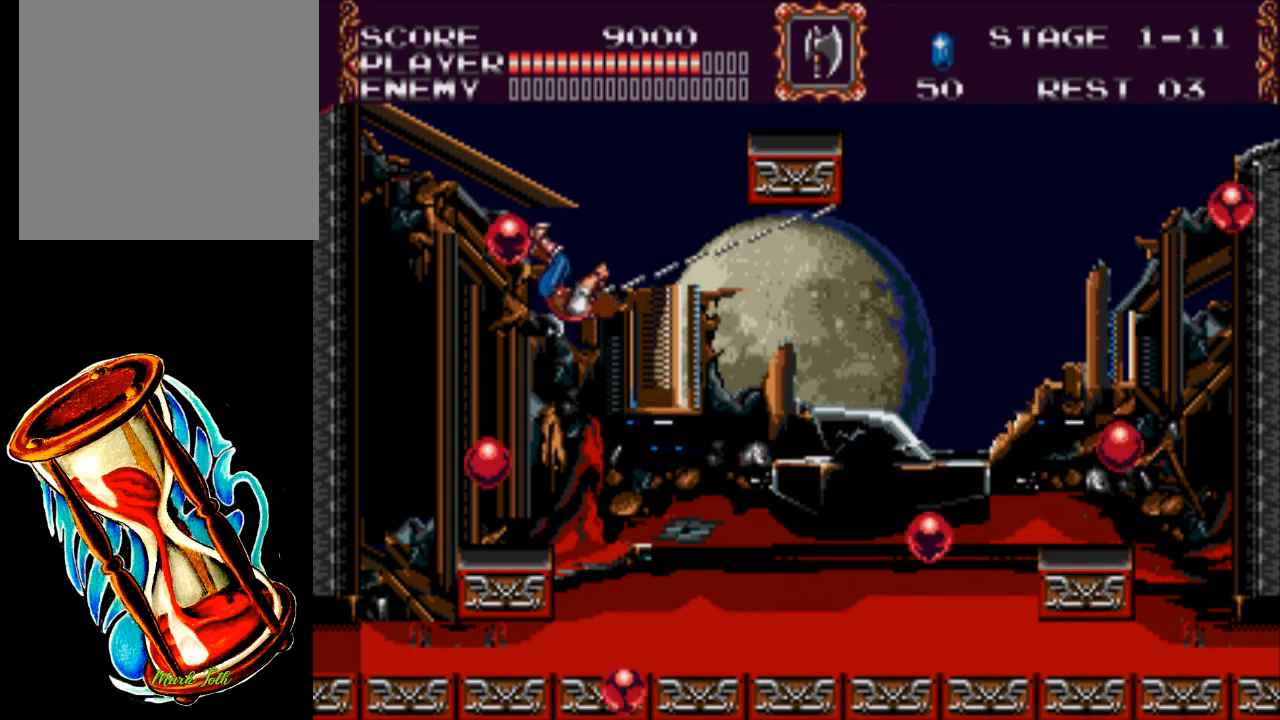
{"buttons": ["DPAD_LEFT"], "events": [[483, "DPAD_LEFT", "down"]]}
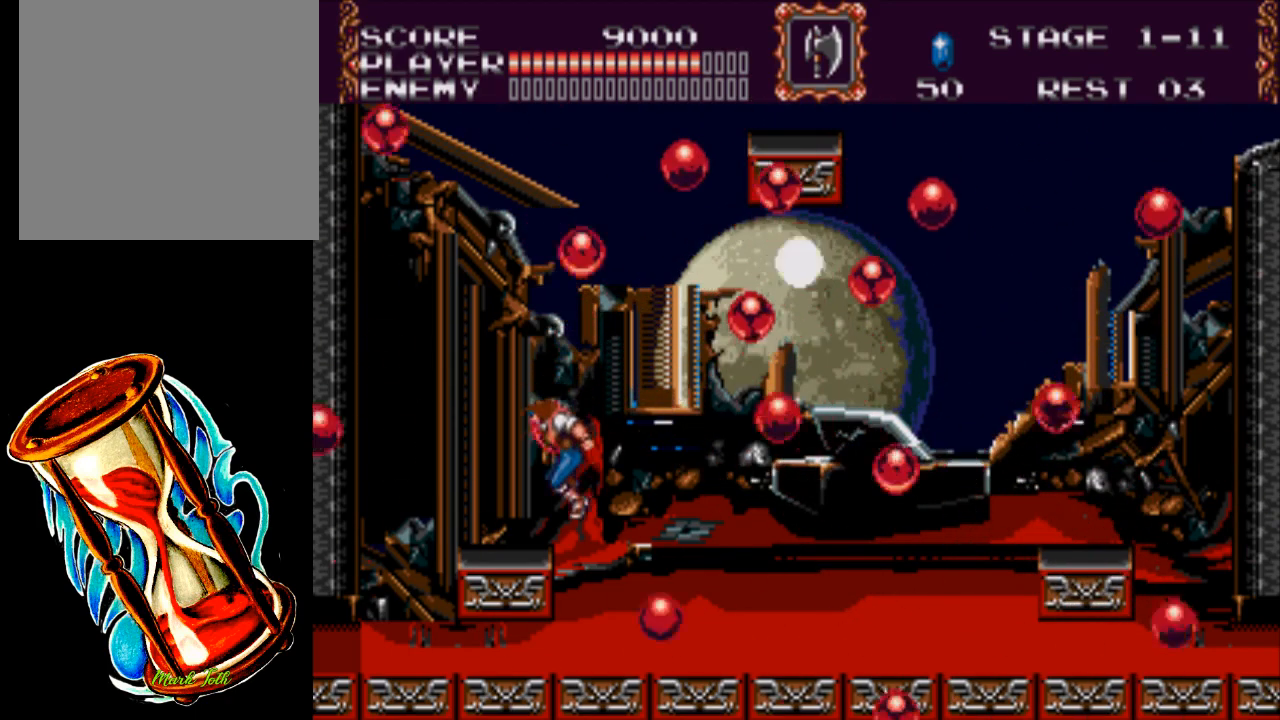
{"buttons": ["DPAD_RIGHT"], "events": [[300, "DPAD_LEFT", "up"], [500, "DPAD_RIGHT", "down"]]}
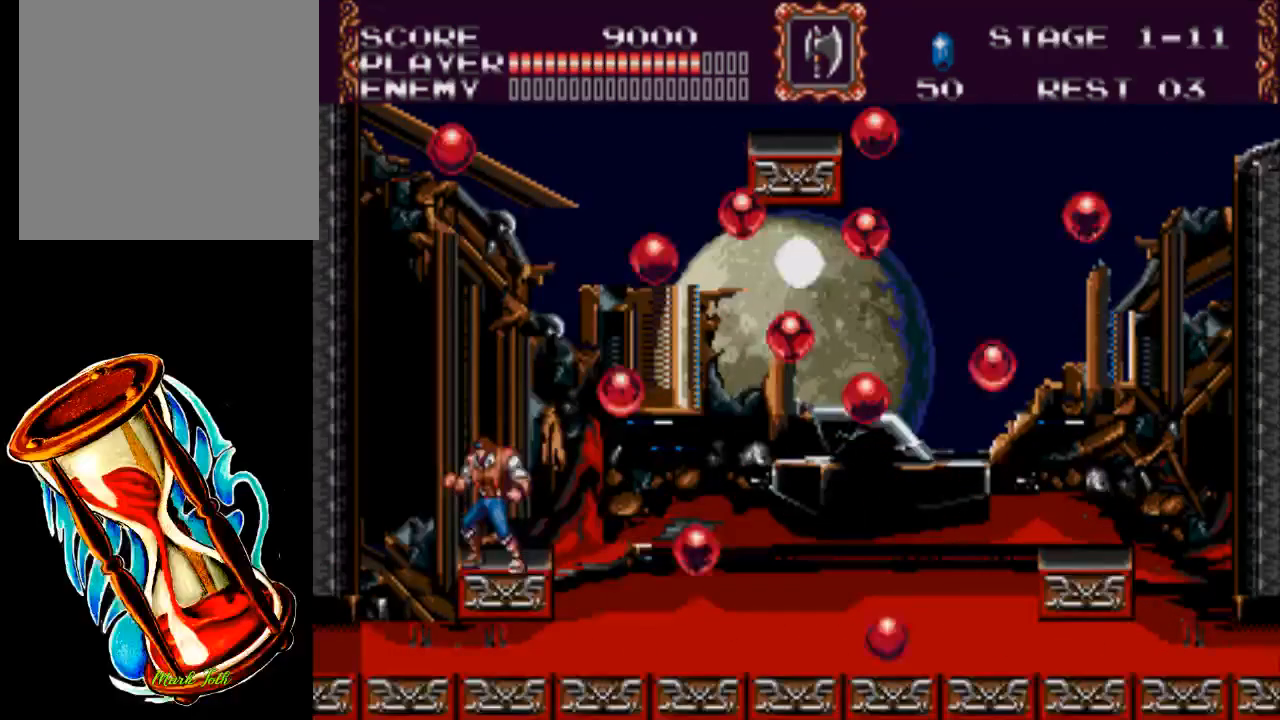
{"buttons": ["X", "DPAD_UP"], "events": [[67, "DPAD_UP", "down"], [100, "A", "down"], [200, "DPAD_RIGHT", "up"], [200, "X", "down"], [300, "A", "up"]]}
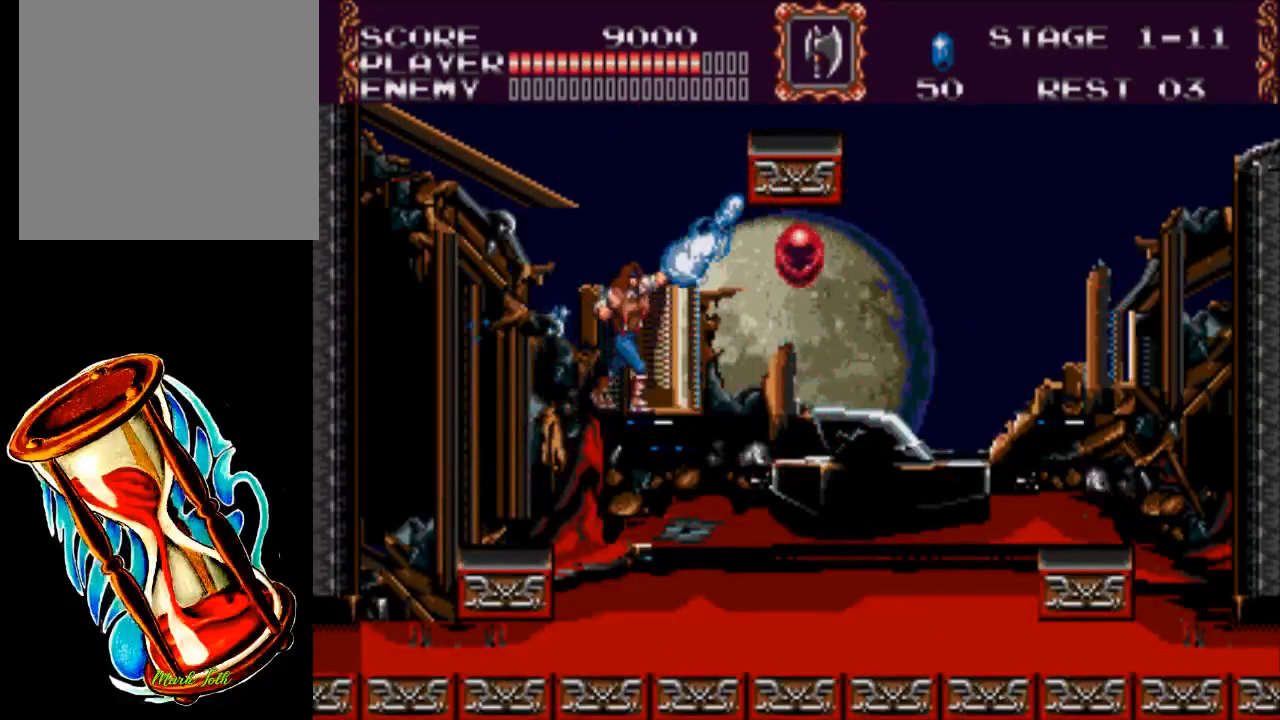
{"buttons": ["X", "DPAD_UP"], "events": []}
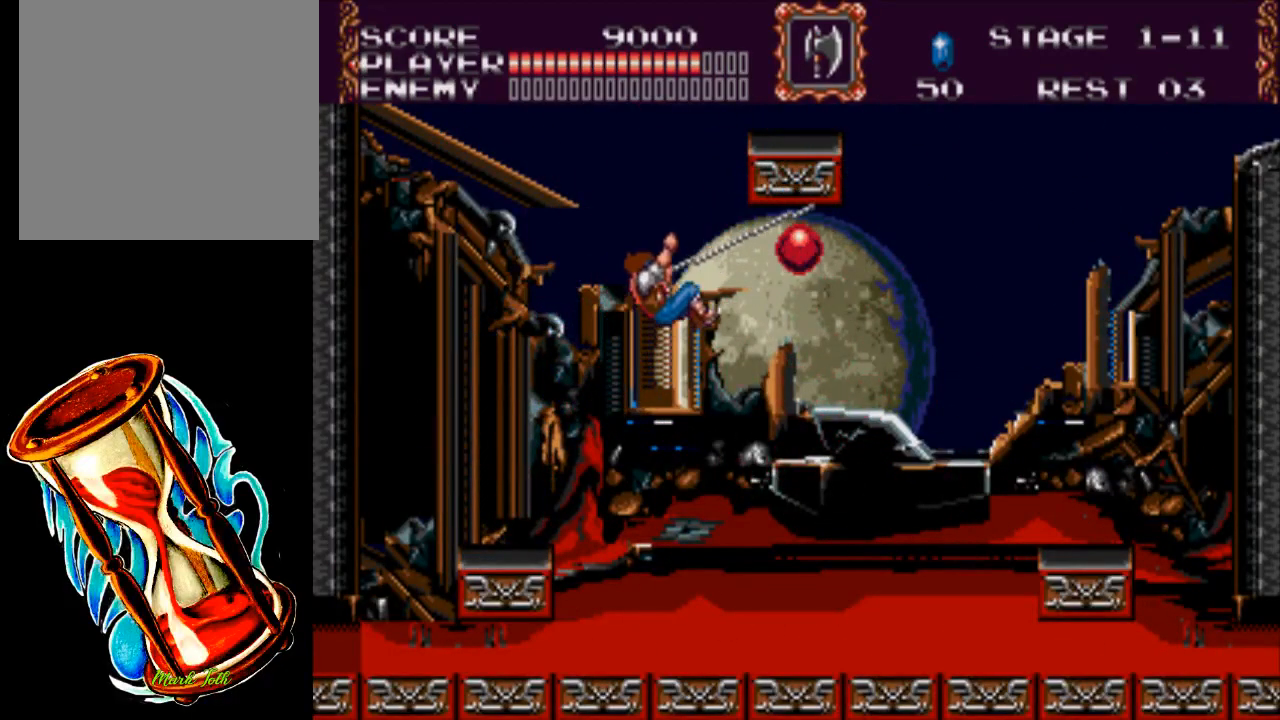
{"buttons": ["X", "DPAD_UP"], "events": []}
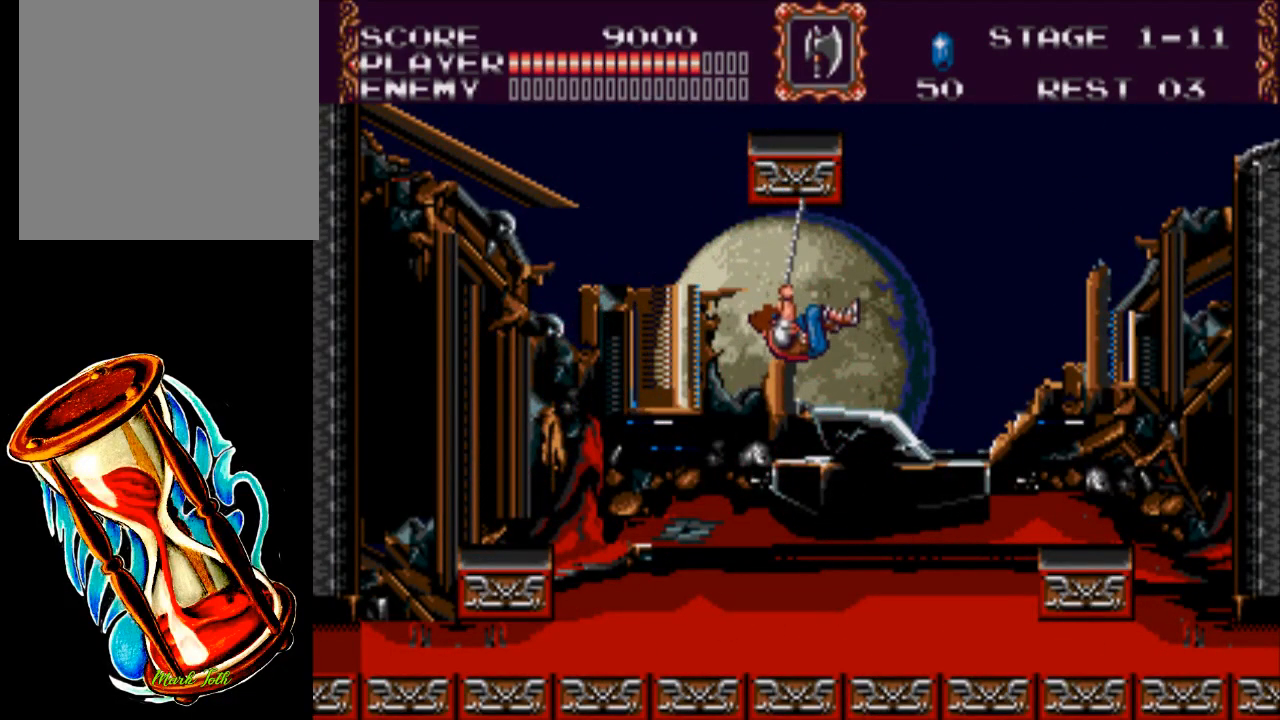
{"buttons": [], "events": [[350, "DPAD_UP", "up"], [350, "X", "up"]]}